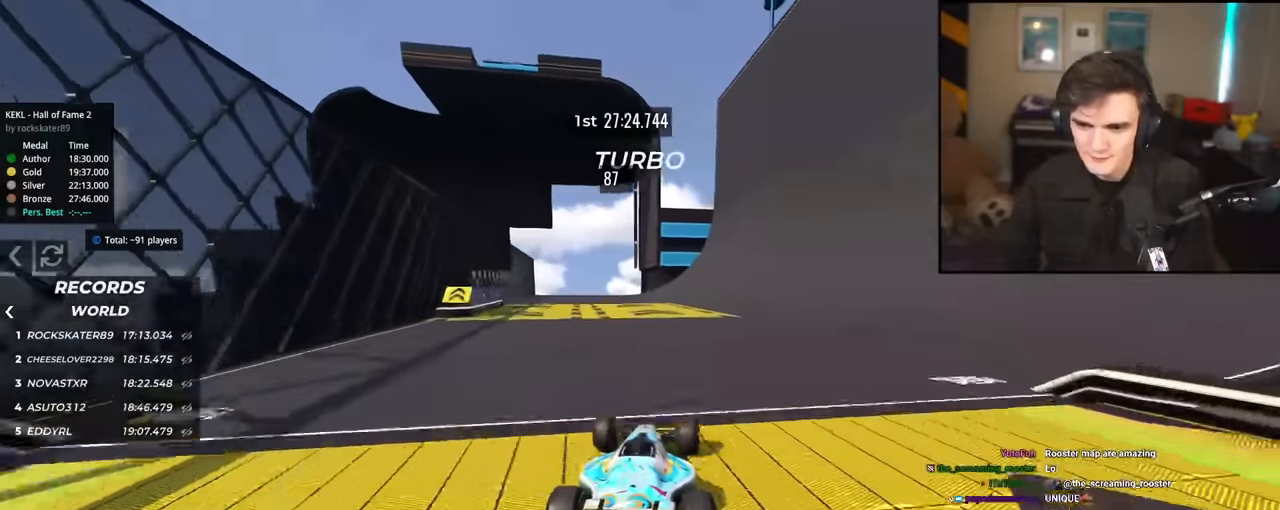
Gameplay with keyboard; each line is a JSON object with the keys held at the frame after it. "events" lists presses ("down") and releases ("up") of "brake", "down", "left", "right" and "up" between this image and that frame as [ms after this image, input, new state], when the widget could be followed in between. No other keys are recorded. Mouse input is not recorded. Key names are as the overlay labels them; some are game actions (e.g. jump) rather than physical keys.
{"keys": ["right", "up"], "events": [[417, "right", "down"]]}
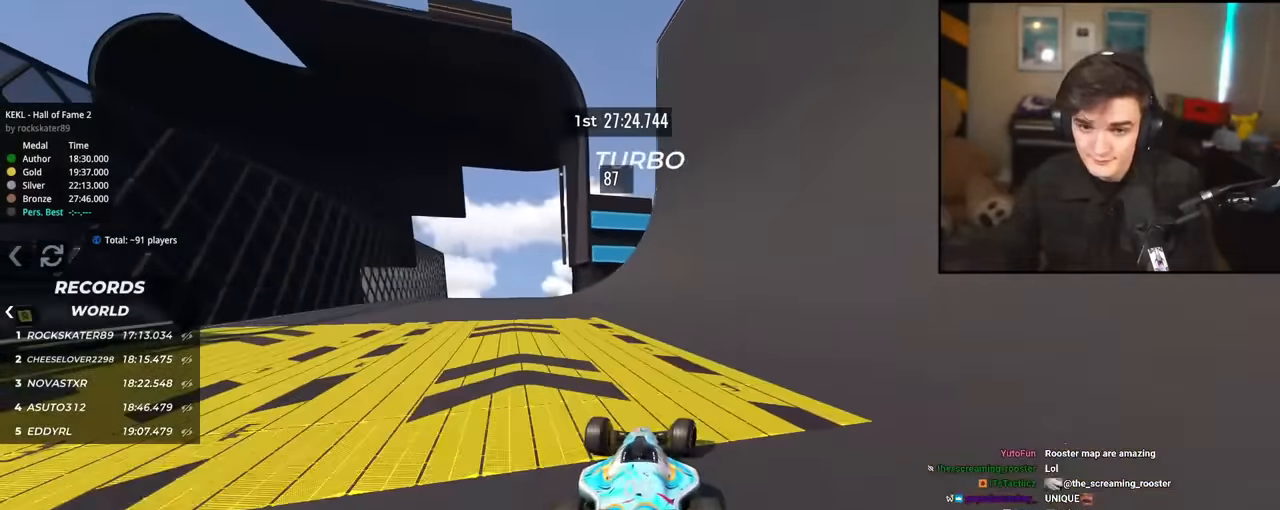
{"keys": ["up"], "events": [[50, "right", "up"], [133, "right", "down"], [384, "right", "up"]]}
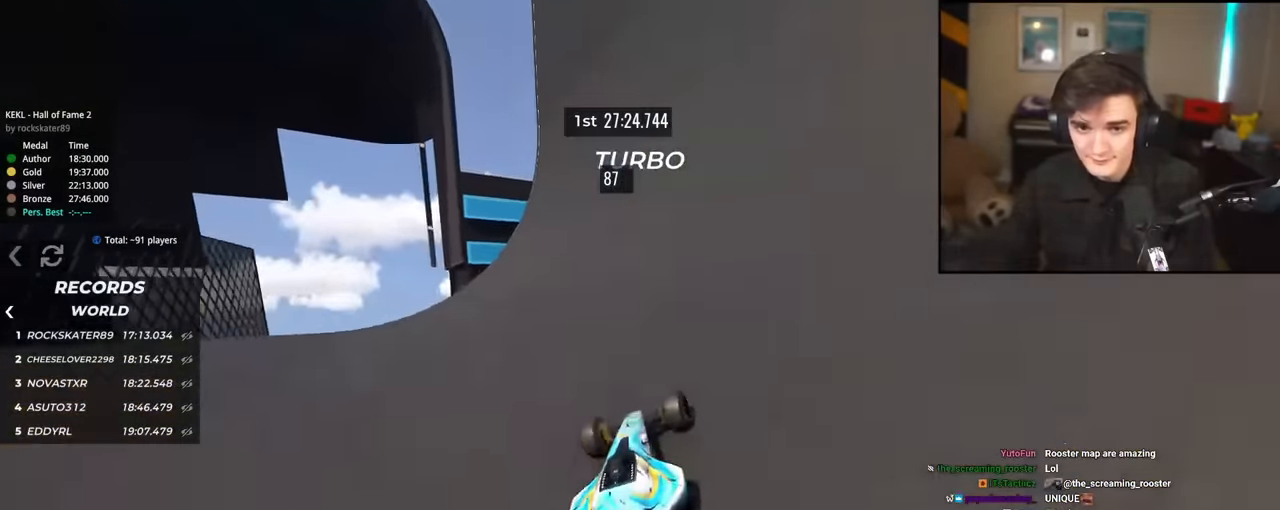
{"keys": ["left", "up"], "events": [[17, "right", "down"], [117, "right", "up"], [251, "left", "down"], [301, "left", "up"], [434, "left", "down"]]}
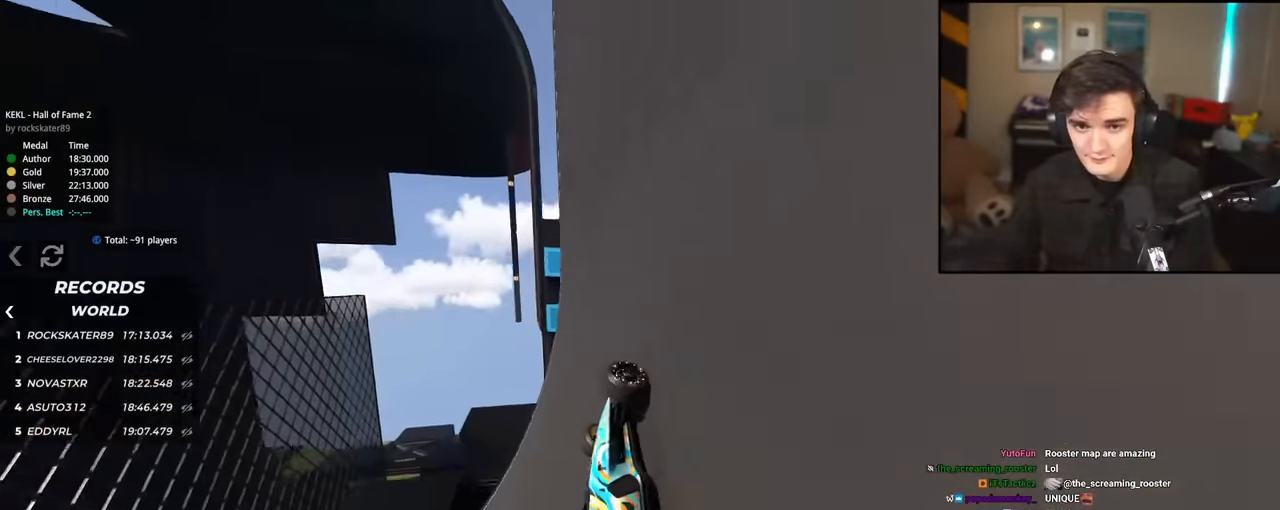
{"keys": ["up"], "events": [[33, "left", "up"], [83, "right", "down"], [217, "right", "up"], [350, "brake", "down"], [500, "brake", "up"]]}
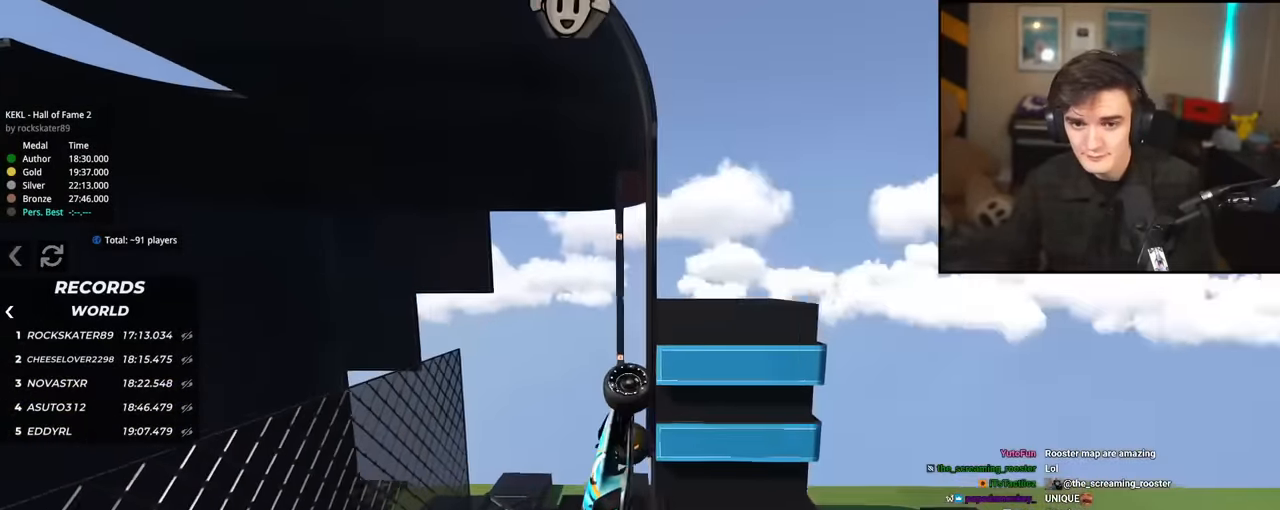
{"keys": ["up"], "events": [[134, "left", "down"], [467, "left", "up"]]}
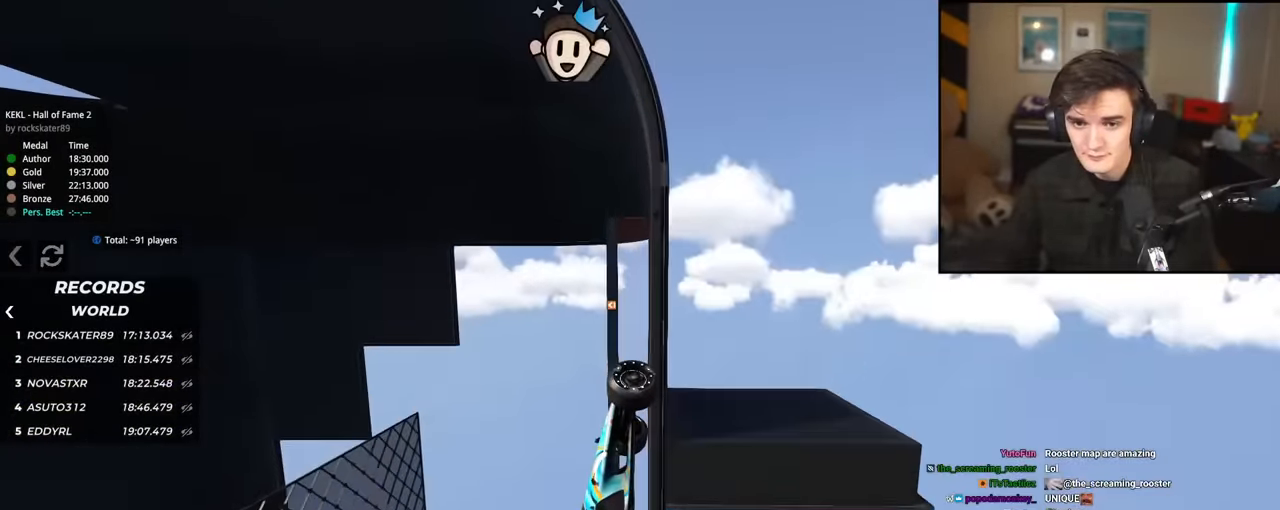
{"keys": ["up"], "events": [[100, "left", "down"], [150, "up", "up"], [250, "up", "down"], [484, "left", "up"]]}
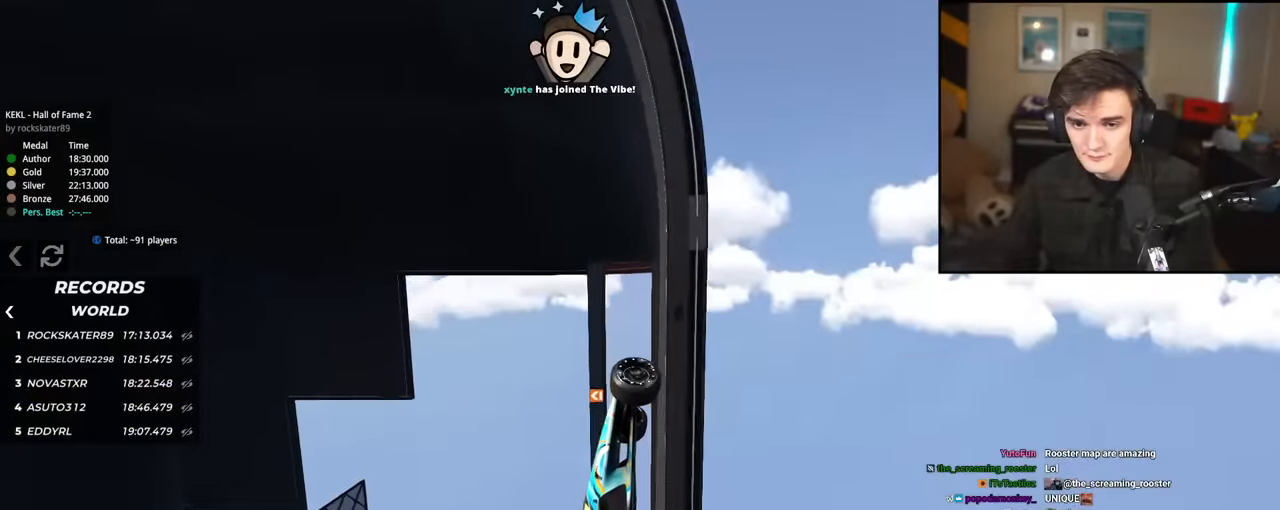
{"keys": ["right", "up"], "events": [[217, "right", "down"]]}
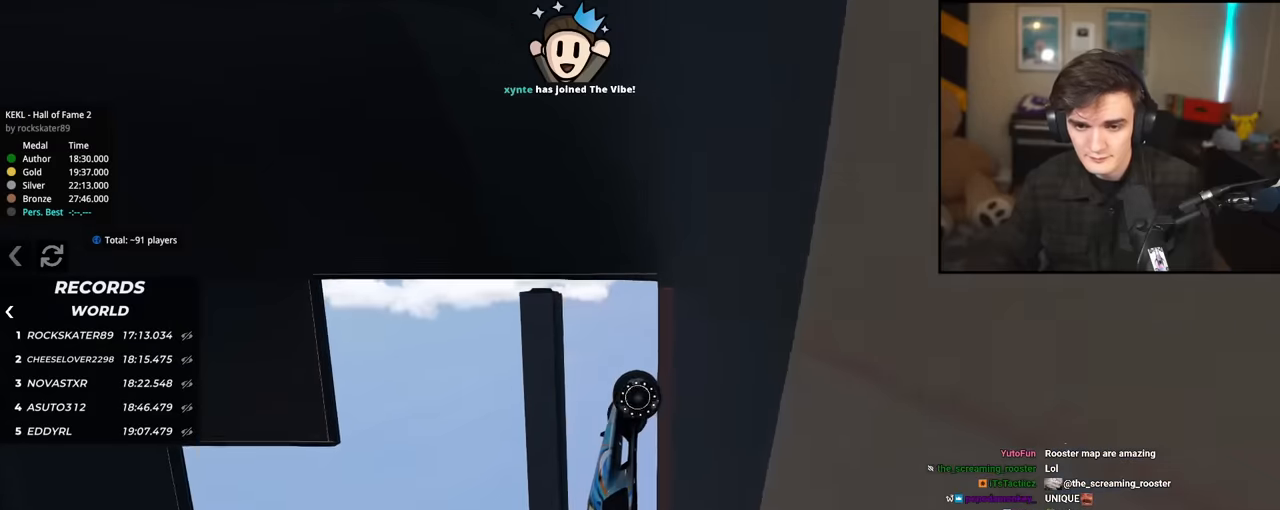
{"keys": ["right", "up"], "events": []}
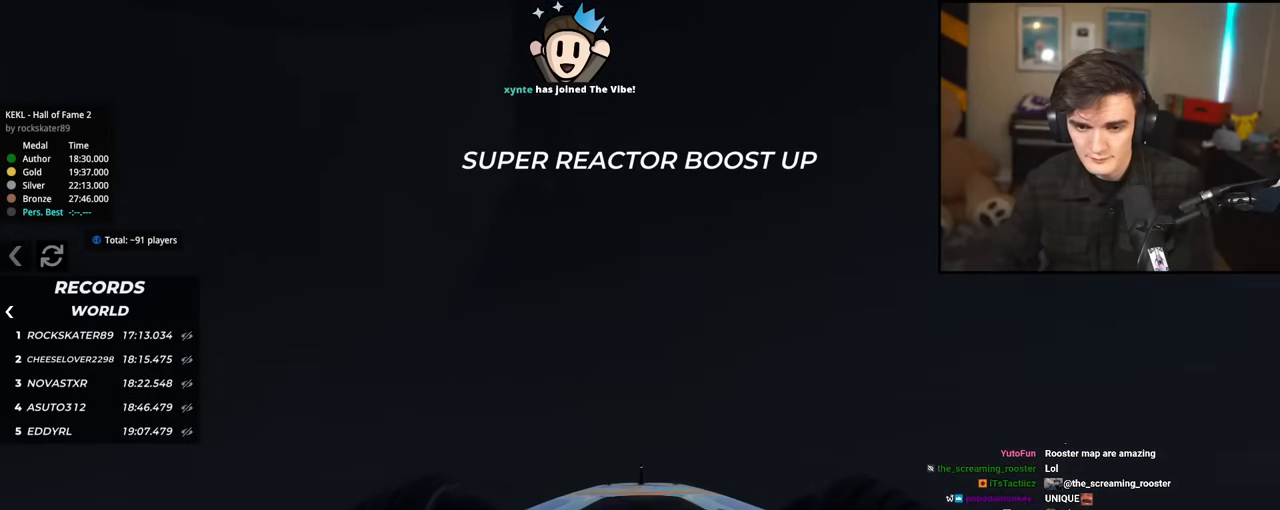
{"keys": ["left", "up"], "events": [[200, "right", "up"], [250, "left", "down"]]}
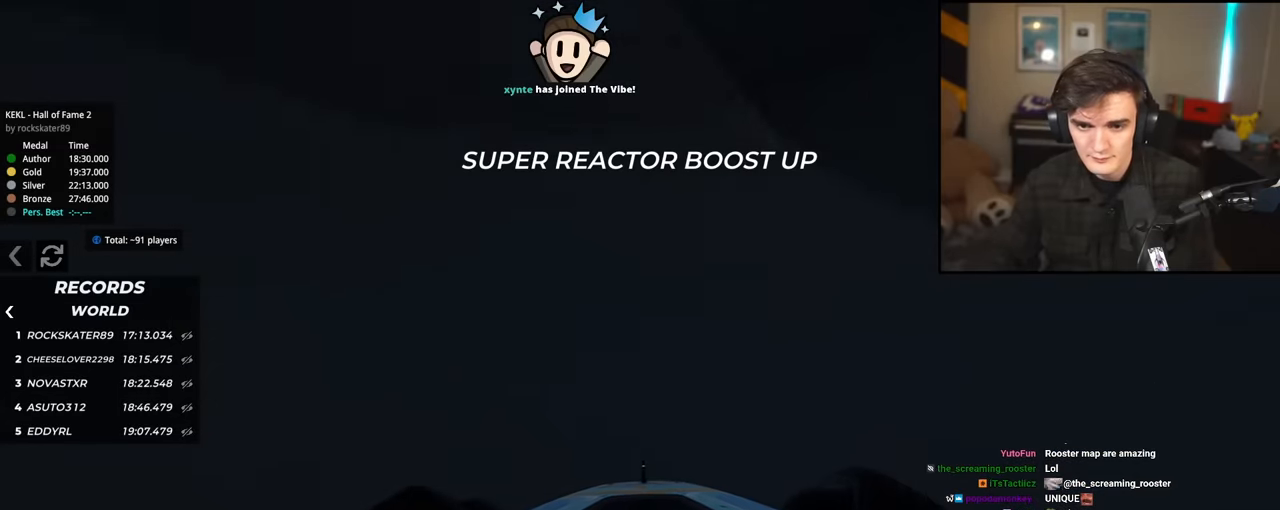
{"keys": ["left", "up"], "events": []}
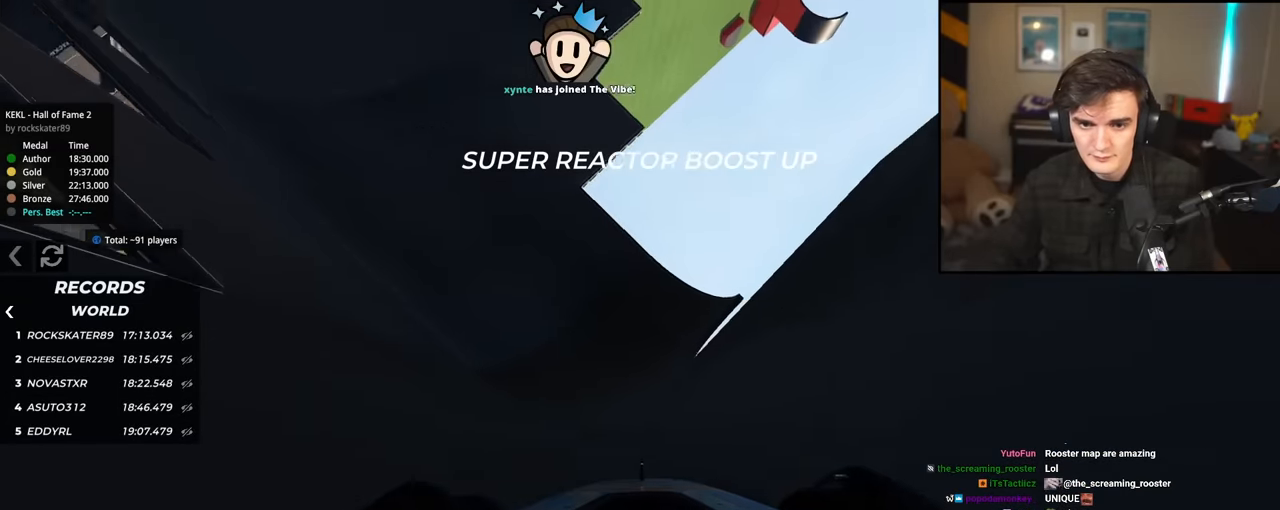
{"keys": ["up"], "events": [[233, "left", "up"], [283, "right", "down"], [367, "right", "up"]]}
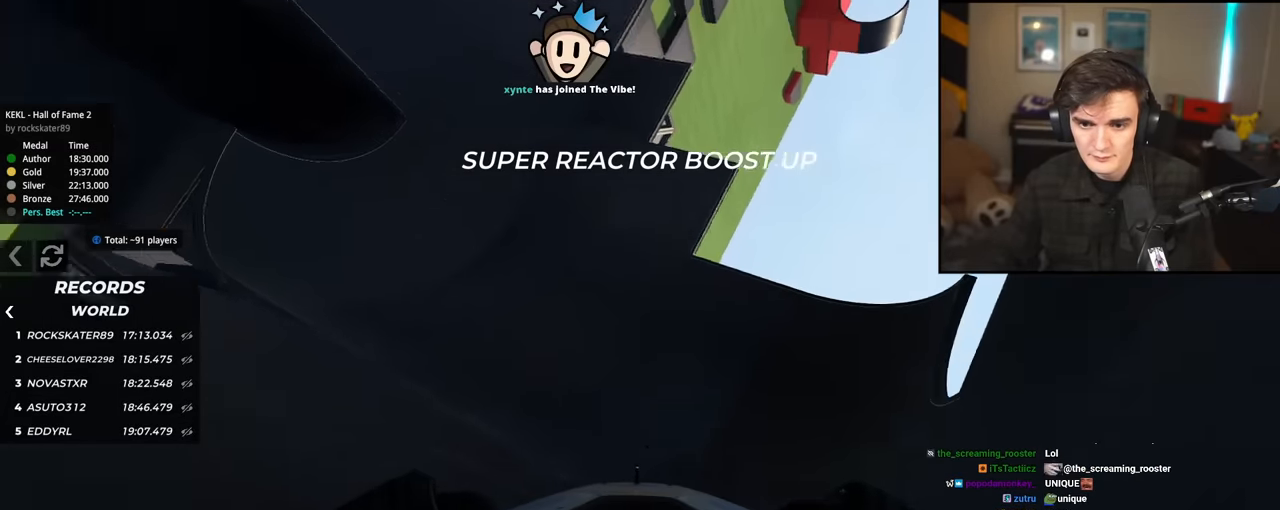
{"keys": ["right", "up"], "events": [[100, "left", "down"], [434, "left", "up"], [434, "right", "down"]]}
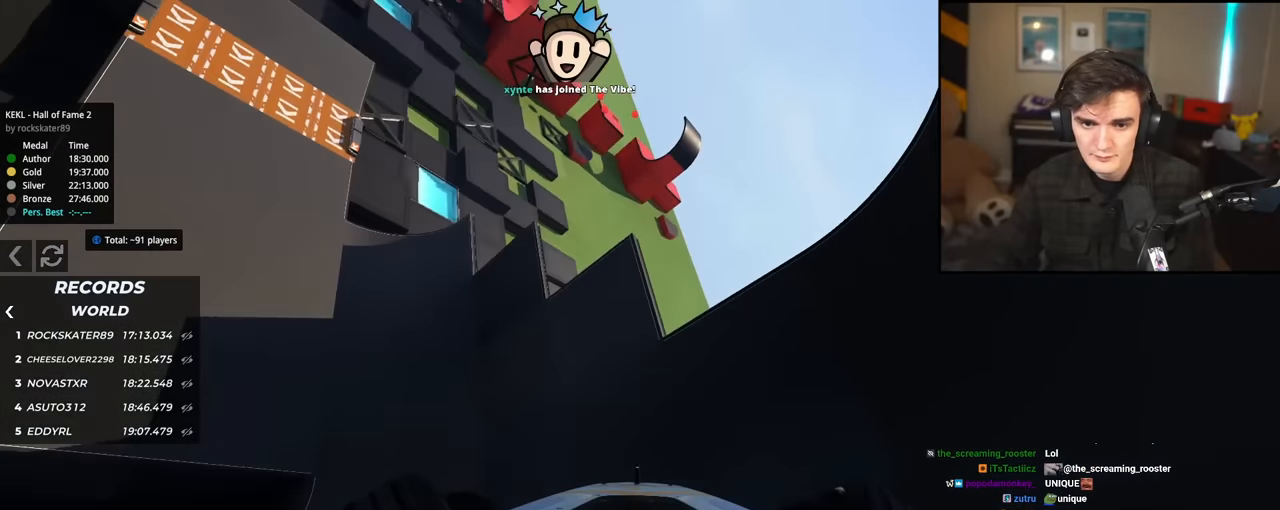
{"keys": ["up"], "events": [[83, "right", "up"], [167, "left", "down"], [267, "left", "up"], [317, "right", "down"], [400, "right", "up"]]}
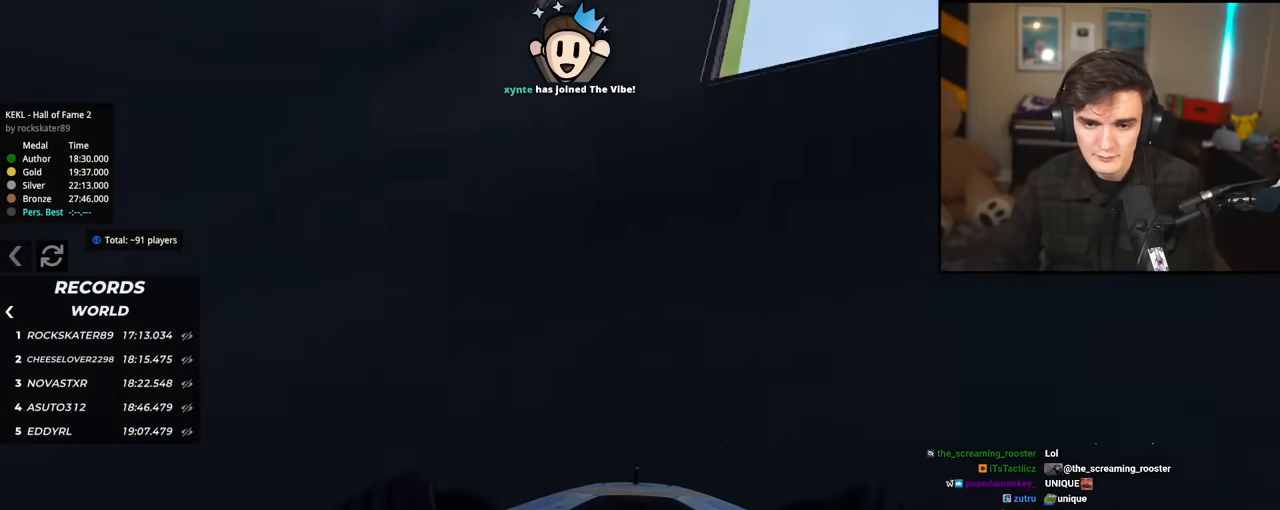
{"keys": ["left"], "events": [[134, "right", "down"], [184, "right", "up"], [284, "left", "down"], [417, "up", "up"]]}
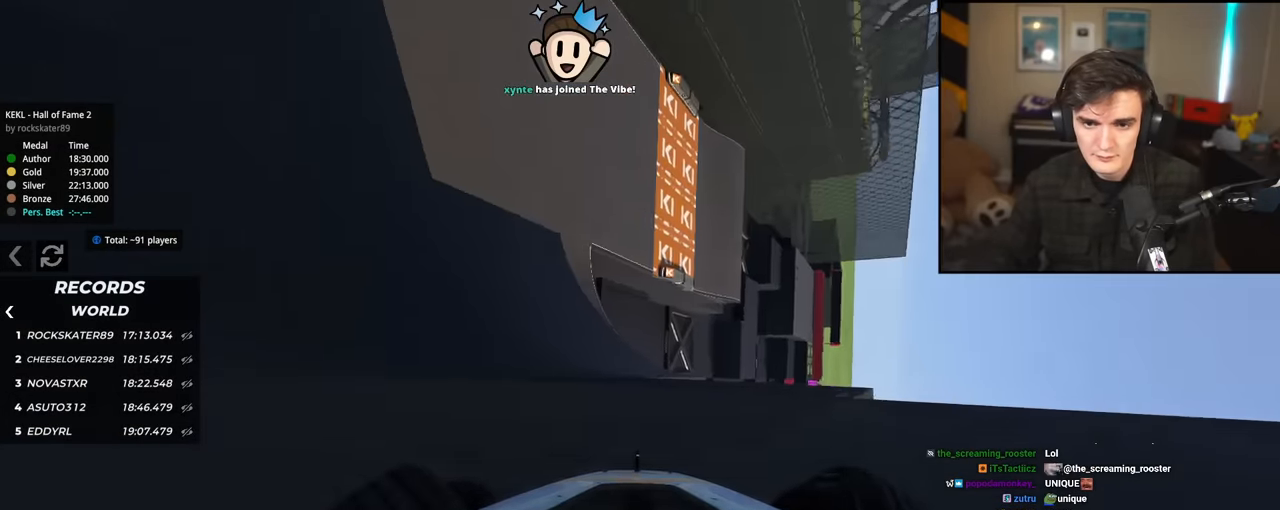
{"keys": ["left"], "events": [[250, "down", "down"], [333, "down", "up"]]}
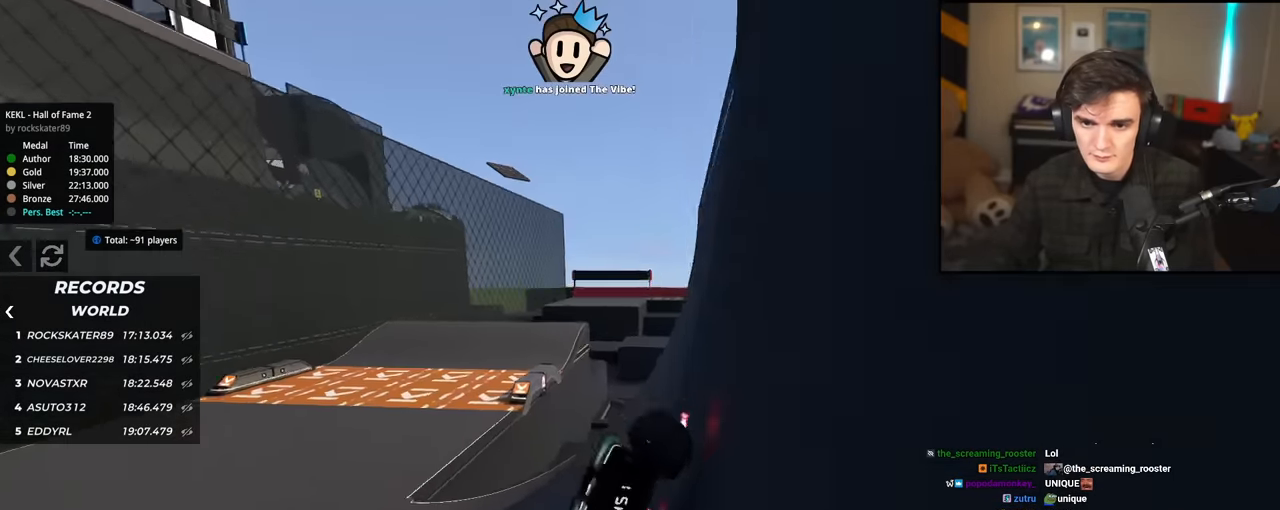
{"keys": ["right", "up"], "events": [[167, "down", "down"], [167, "left", "up"], [167, "right", "down"], [367, "down", "up"], [501, "up", "down"]]}
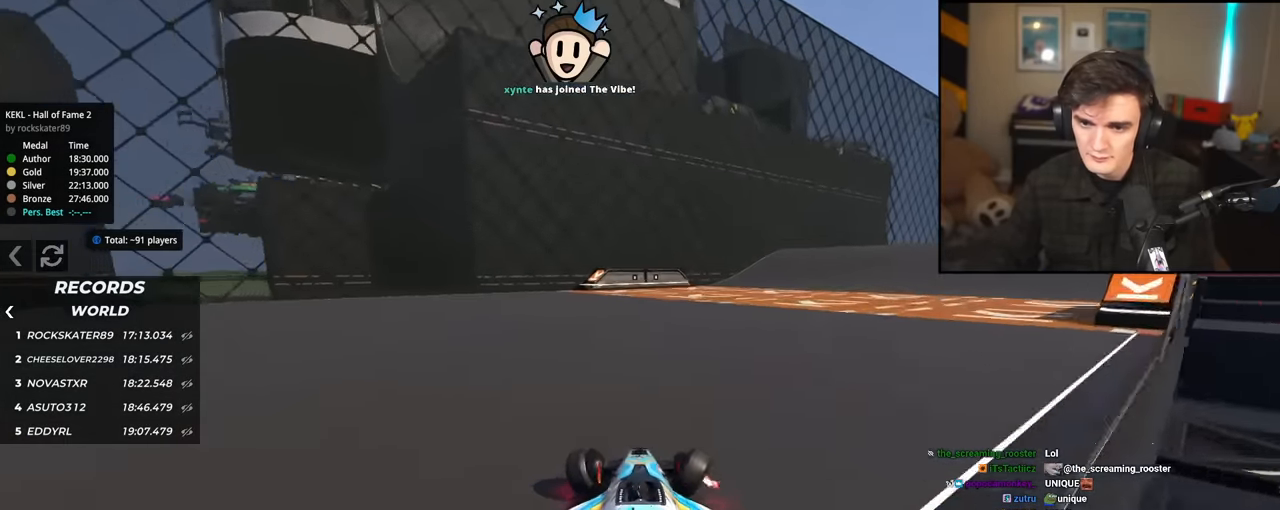
{"keys": ["right"], "events": [[317, "up", "up"]]}
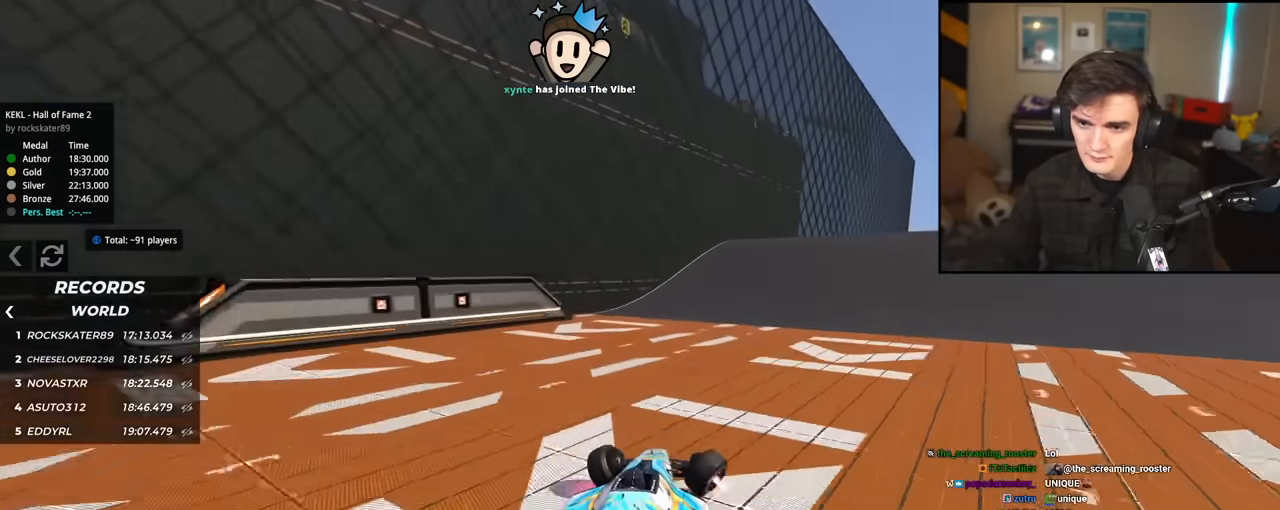
{"keys": ["right", "up"], "events": [[100, "up", "down"]]}
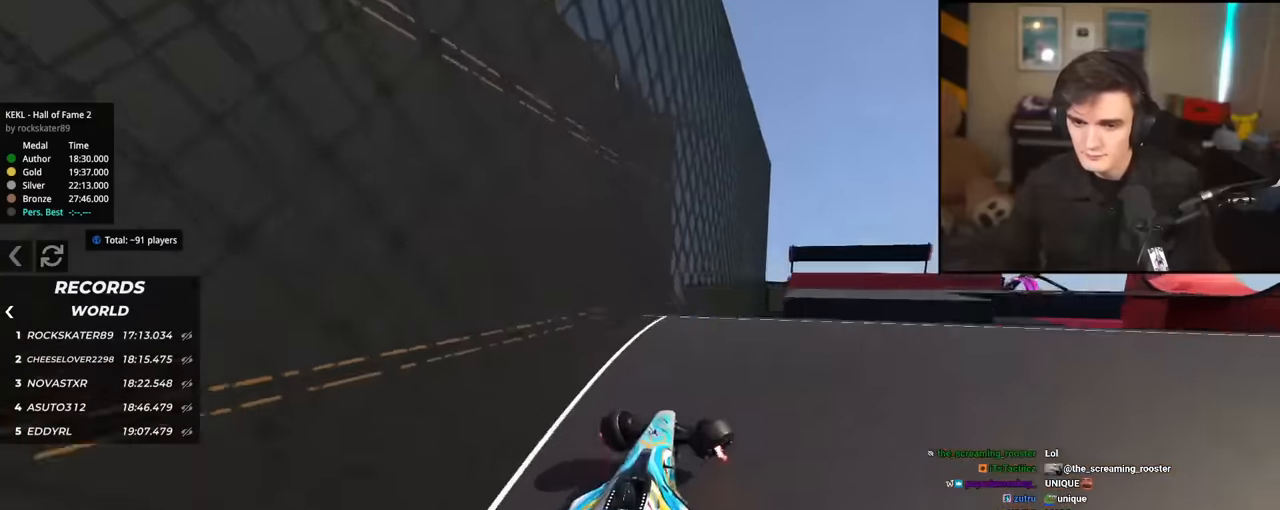
{"keys": ["right", "up"], "events": [[134, "left", "down"], [134, "right", "up"], [451, "left", "up"], [451, "right", "down"]]}
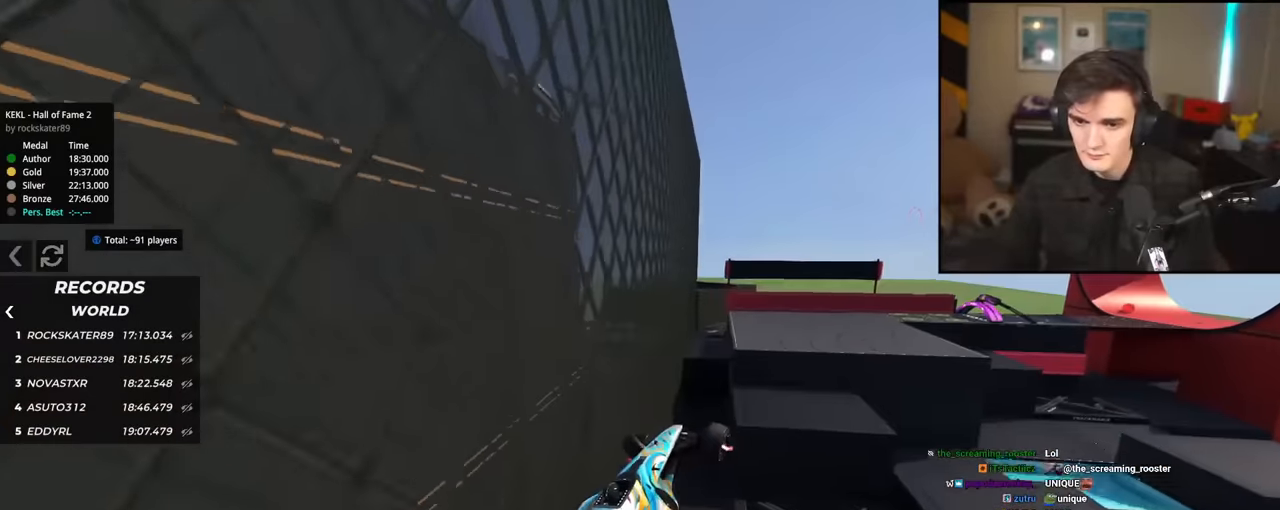
{"keys": ["right", "up"], "events": [[267, "up", "up"], [367, "up", "down"]]}
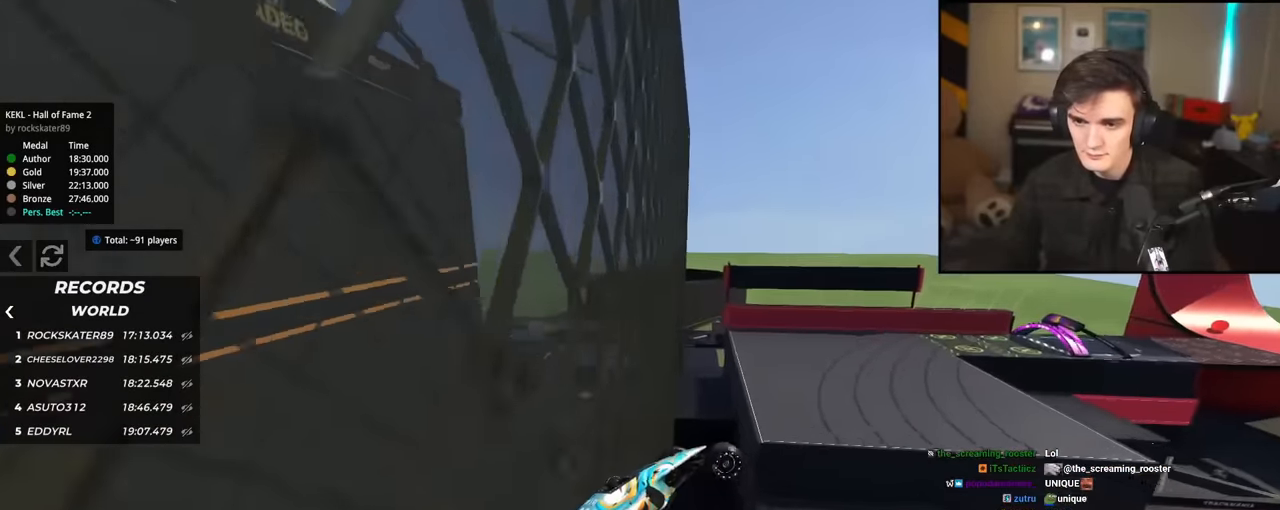
{"keys": ["right"], "events": [[484, "up", "up"]]}
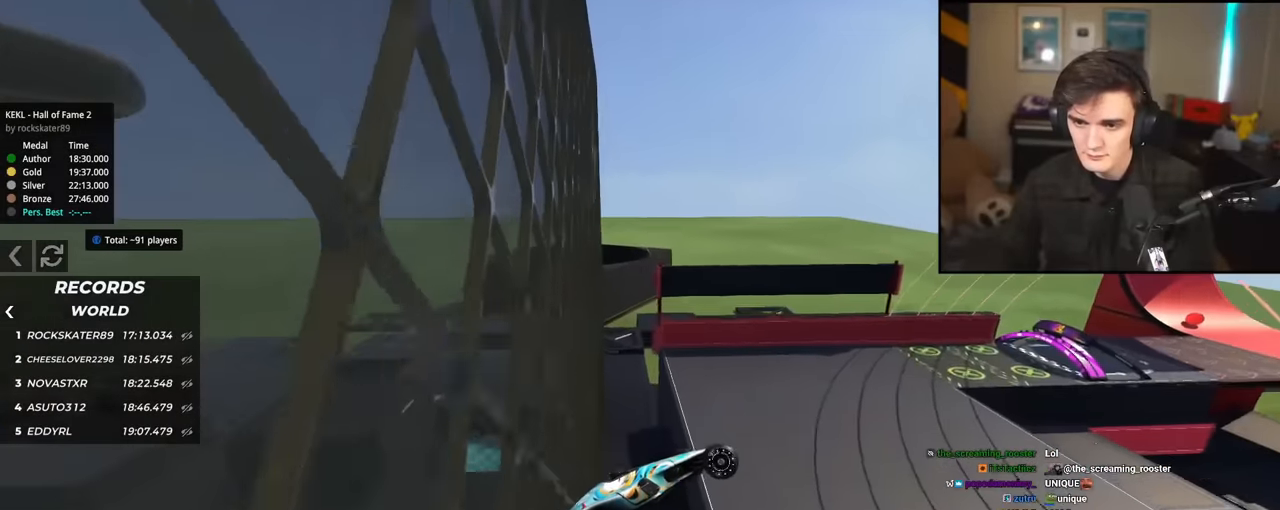
{"keys": ["left"], "events": [[67, "up", "down"], [167, "right", "up"], [267, "up", "up"], [350, "left", "down"]]}
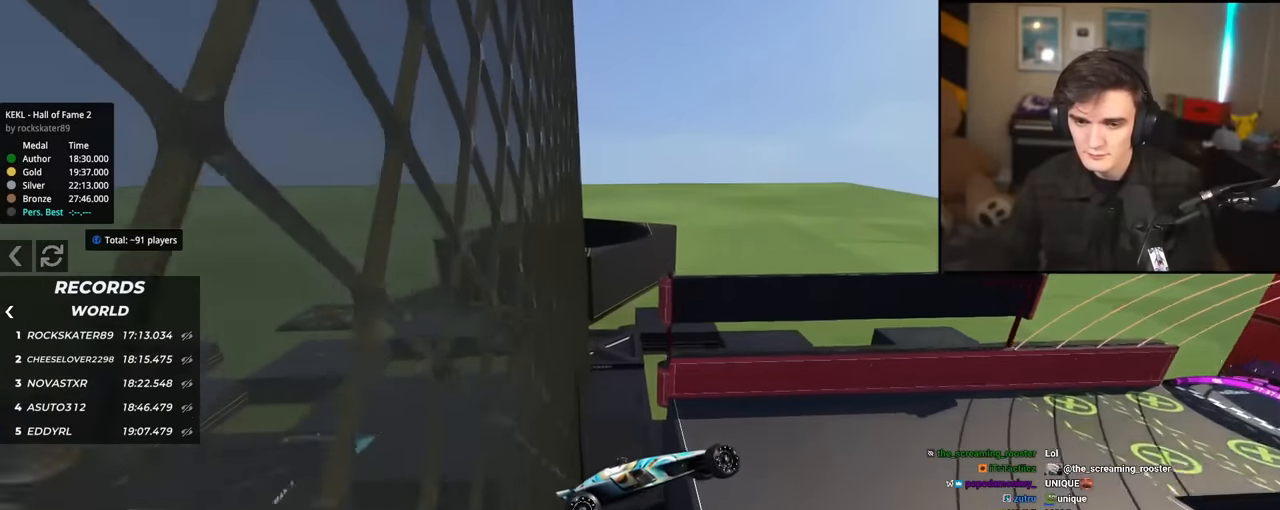
{"keys": ["left", "up"], "events": [[134, "left", "up"], [234, "up", "down"], [467, "left", "down"]]}
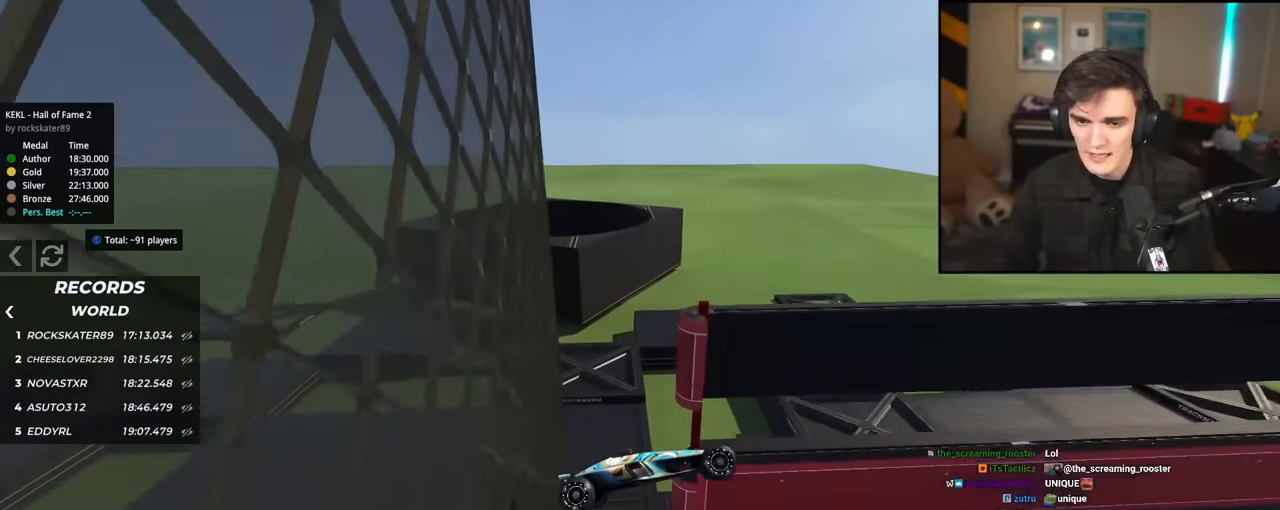
{"keys": ["left", "up"], "events": []}
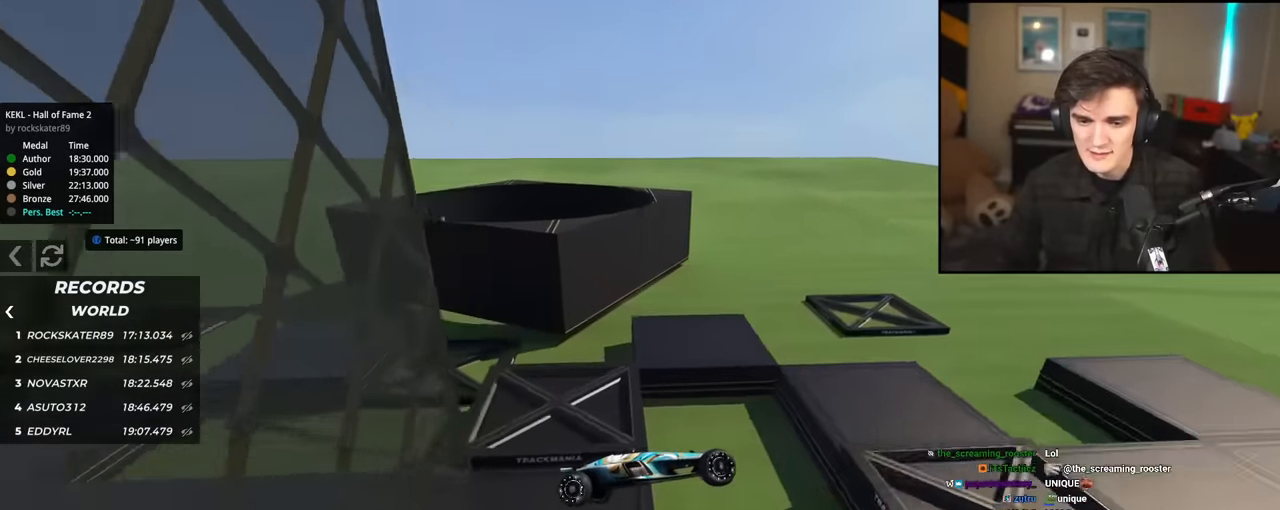
{"keys": ["up"], "events": [[83, "left", "up"]]}
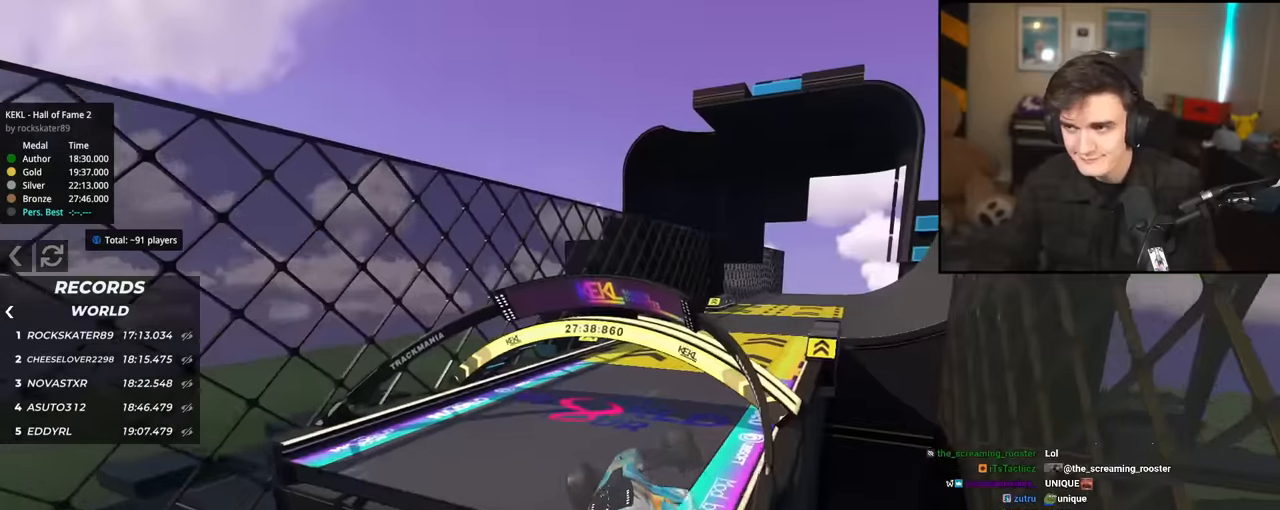
{"keys": ["up"], "events": []}
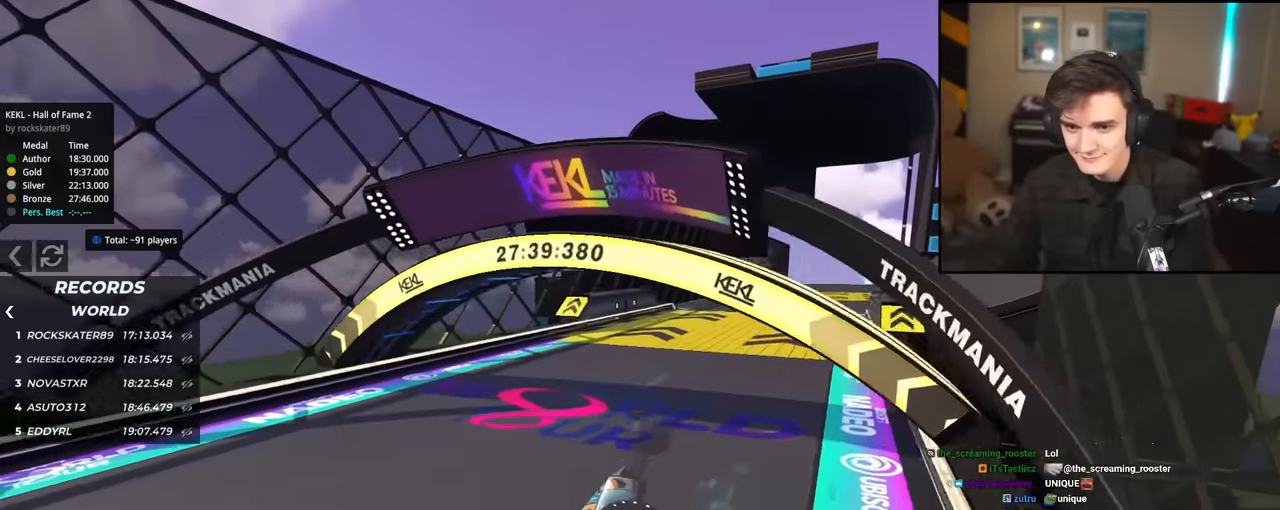
{"keys": ["up"], "events": []}
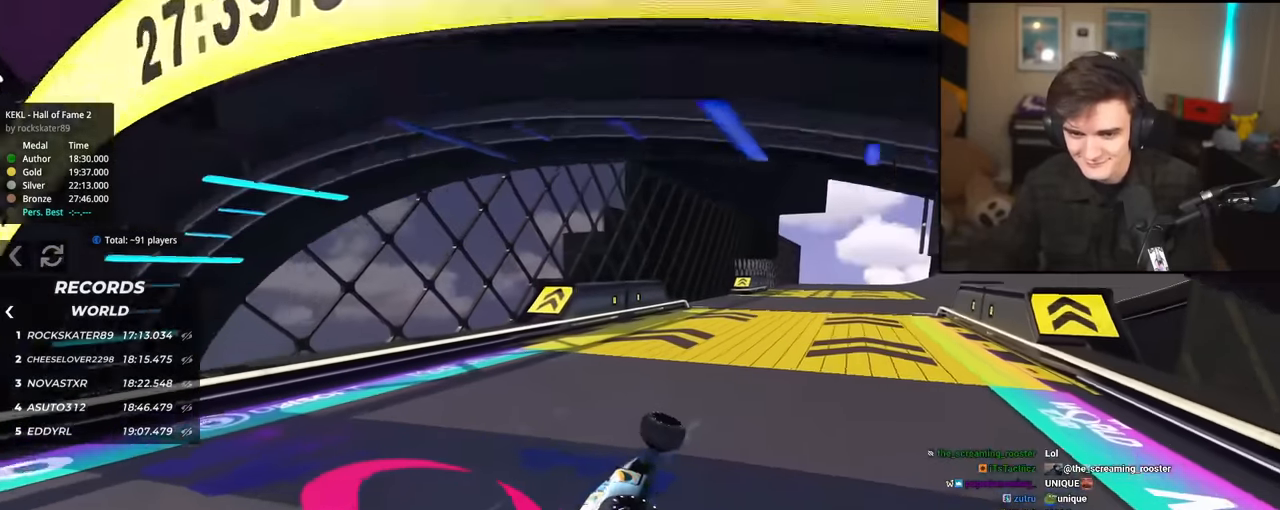
{"keys": ["right", "up"], "events": [[451, "right", "down"]]}
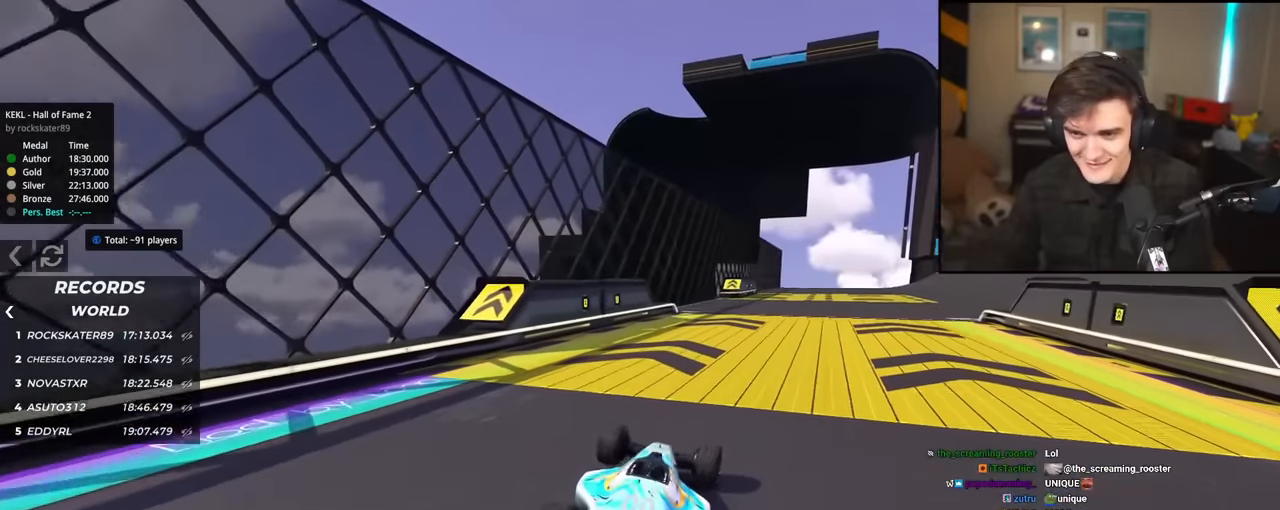
{"keys": ["up"], "events": [[50, "right", "up"], [233, "right", "down"], [333, "right", "up"]]}